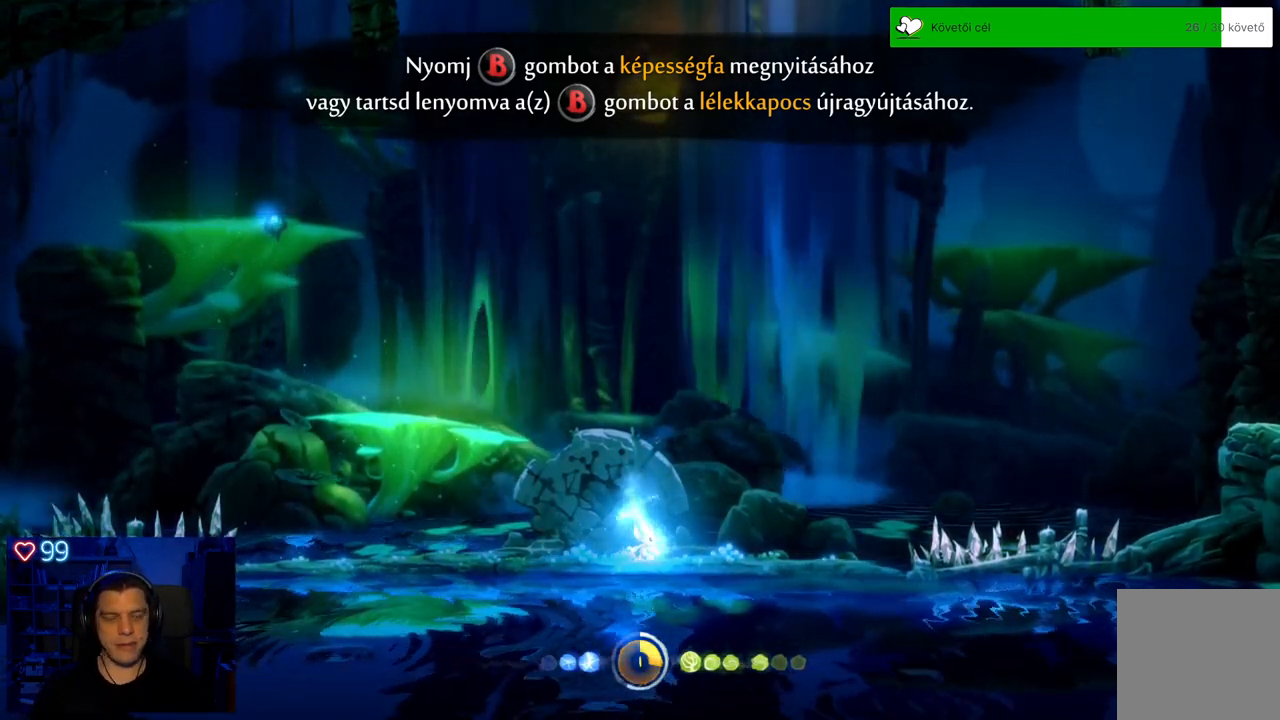
Gameplay with a controller (Xbox layout); each line is a JSON object with the inputs held at the frame after it. "events" lists button and stick changes between this image and that frame as [ms after this image, input, new state], when the widget could be followed in between. Not read: SHARE.
{"buttons": [], "left_stick": "left", "right_stick": "center", "events": [[417, "left_stick", "left"]]}
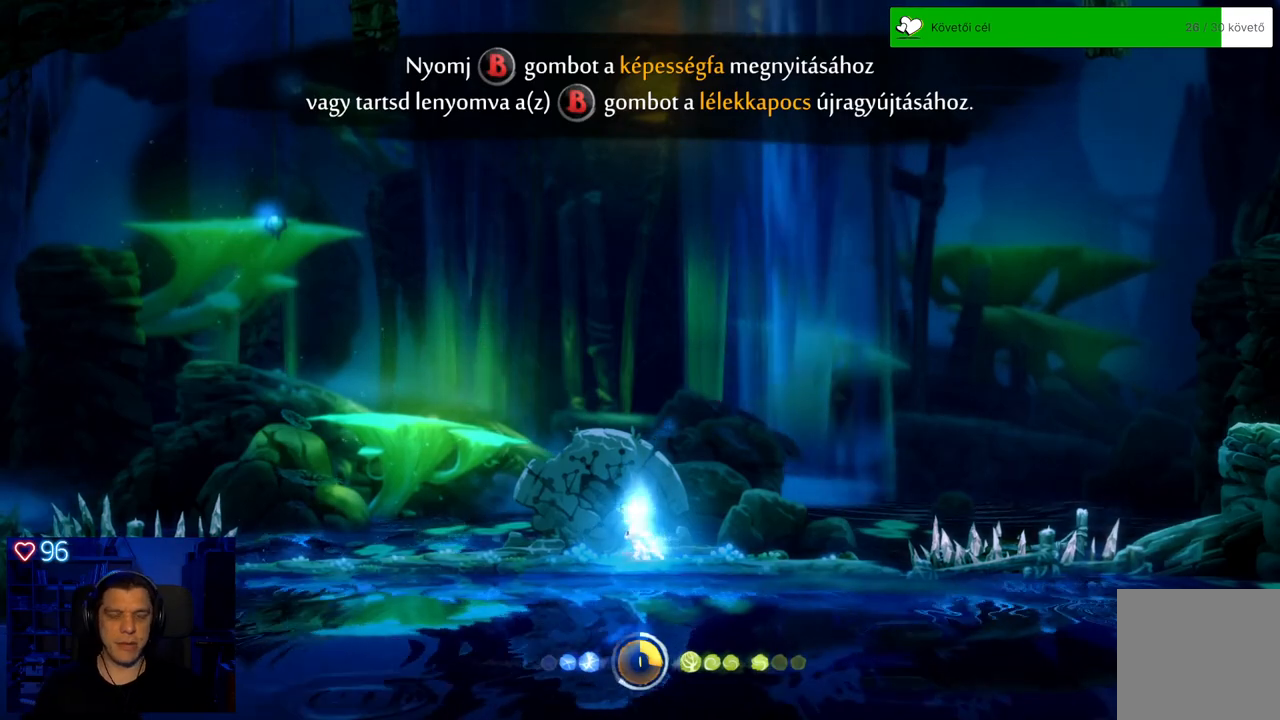
{"buttons": [], "left_stick": "left", "right_stick": "center", "events": []}
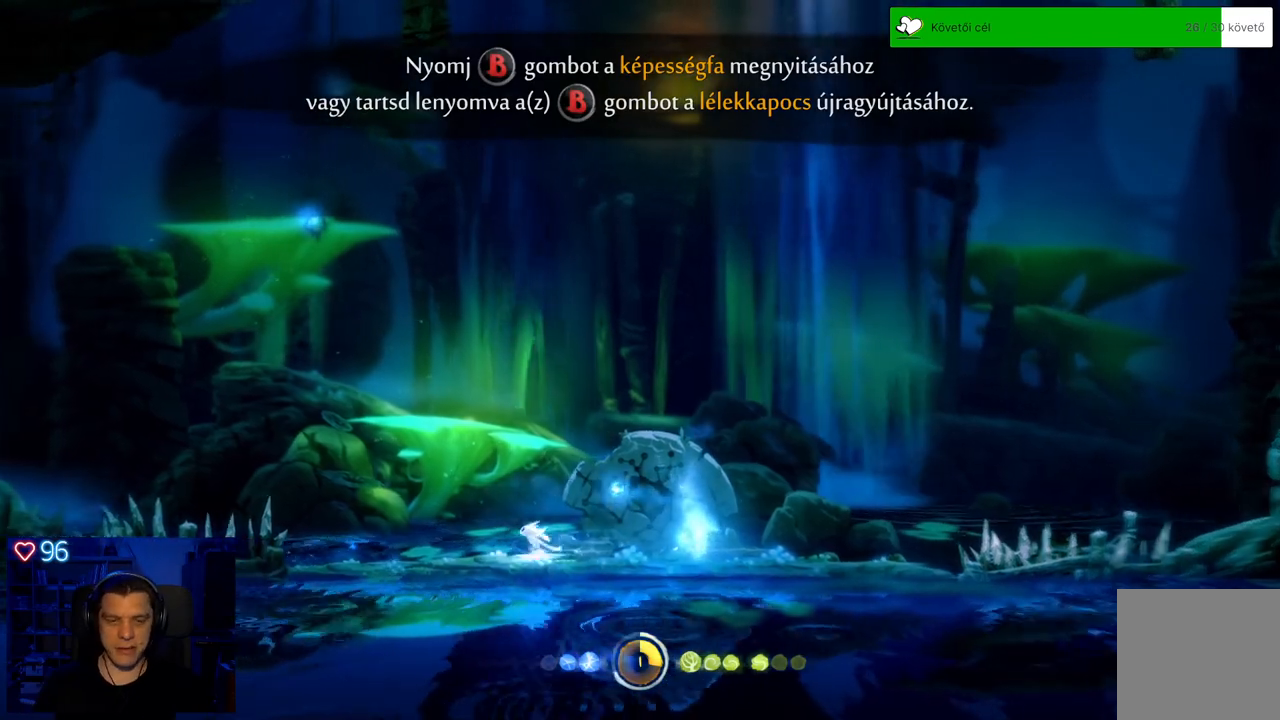
{"buttons": [], "left_stick": "center", "right_stick": "center", "events": [[433, "left_stick", "center"]]}
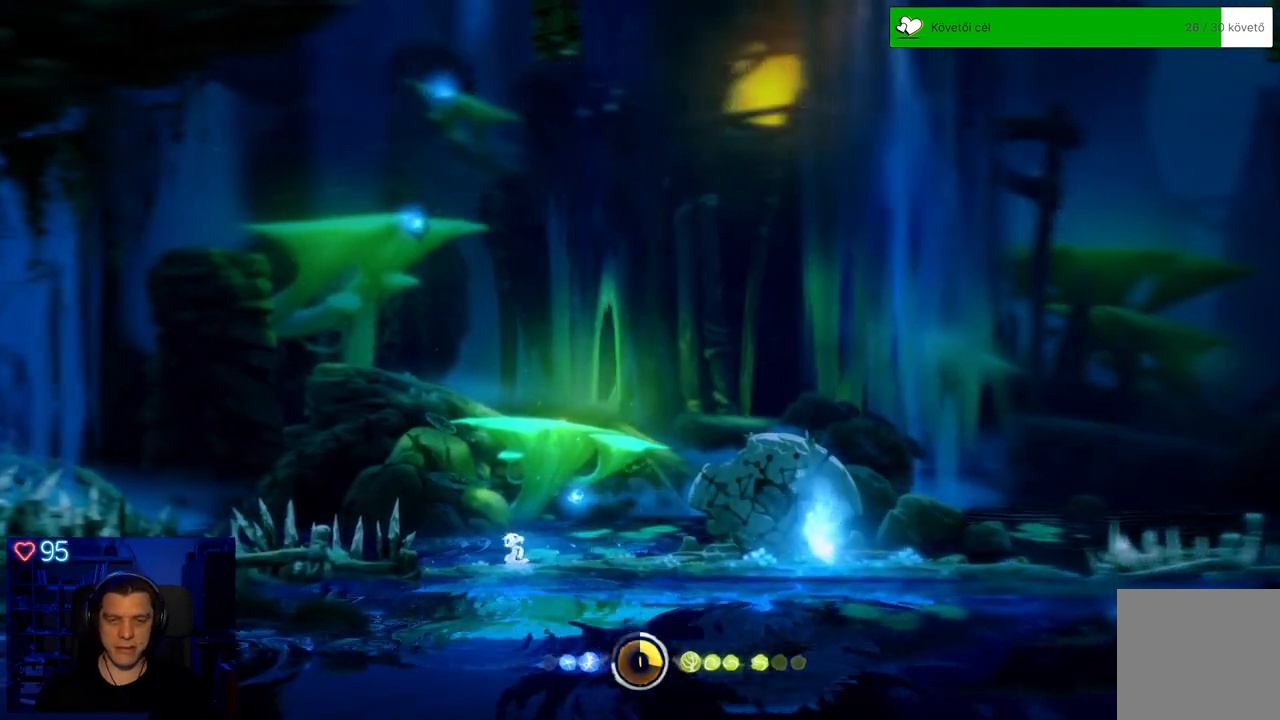
{"buttons": [], "left_stick": "center", "right_stick": "center", "events": []}
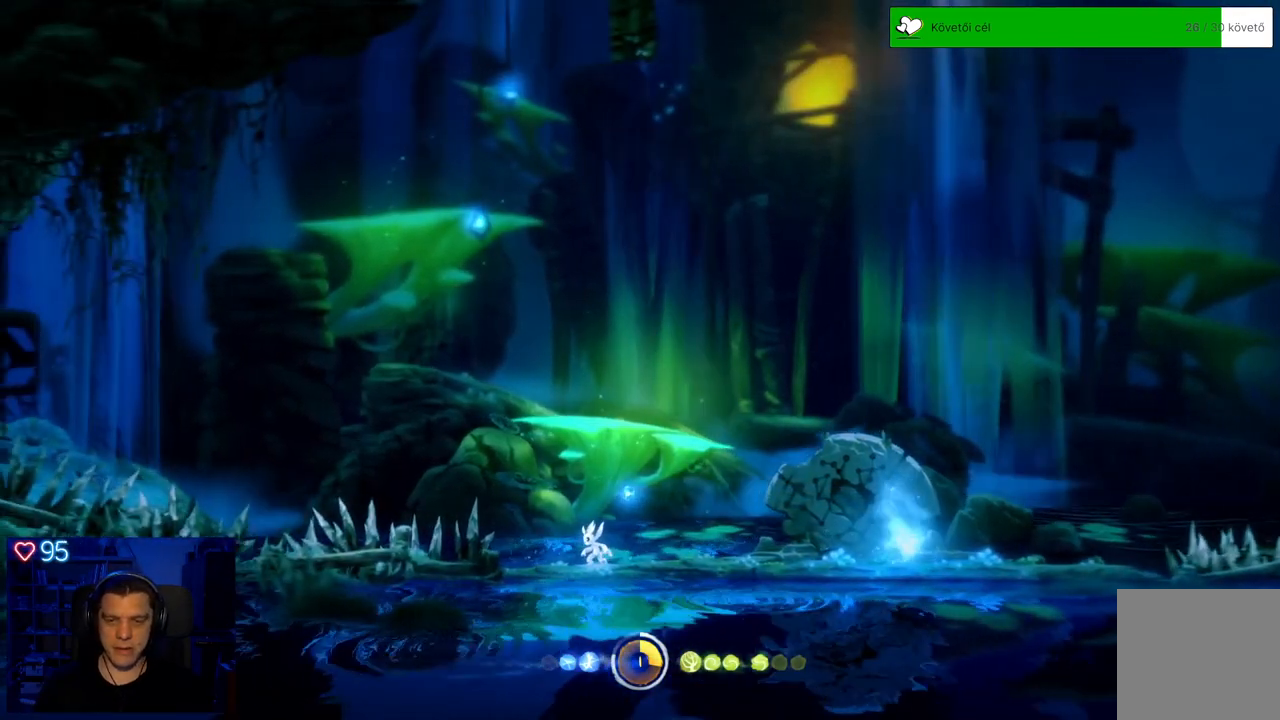
{"buttons": [], "left_stick": "right", "right_stick": "center", "events": [[17, "left_stick", "right"]]}
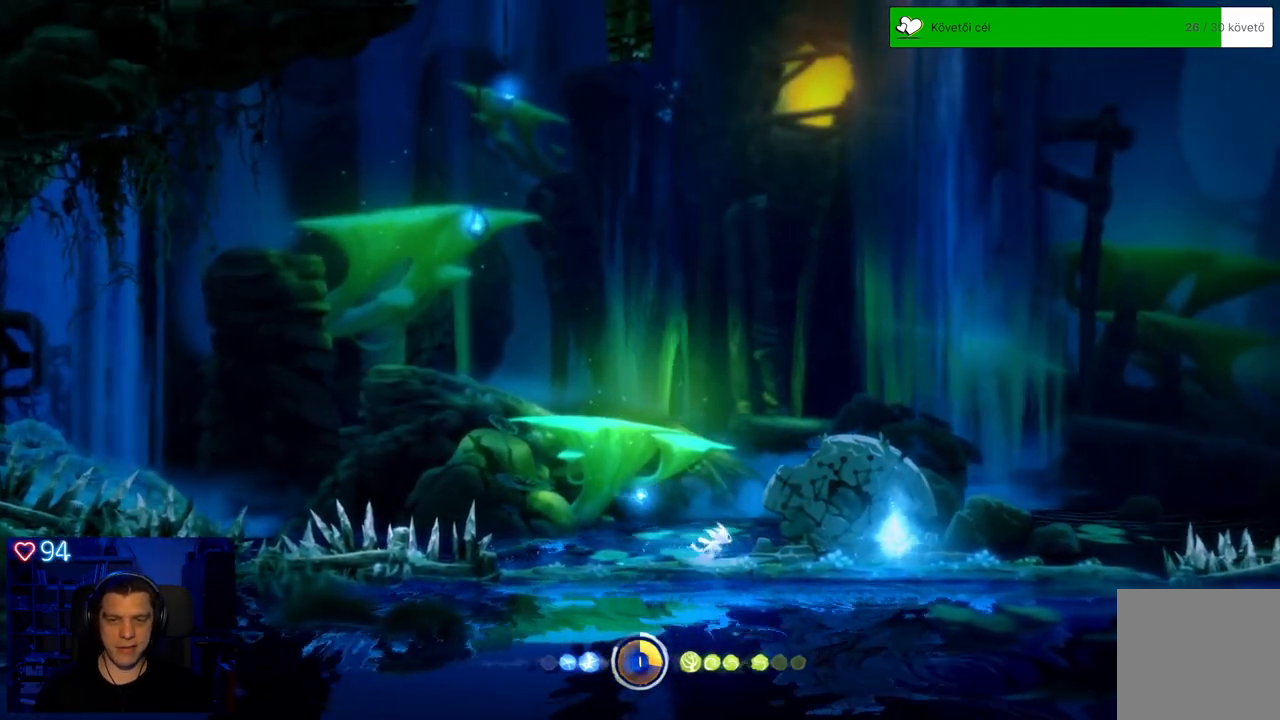
{"buttons": [], "left_stick": "right", "right_stick": "center", "events": []}
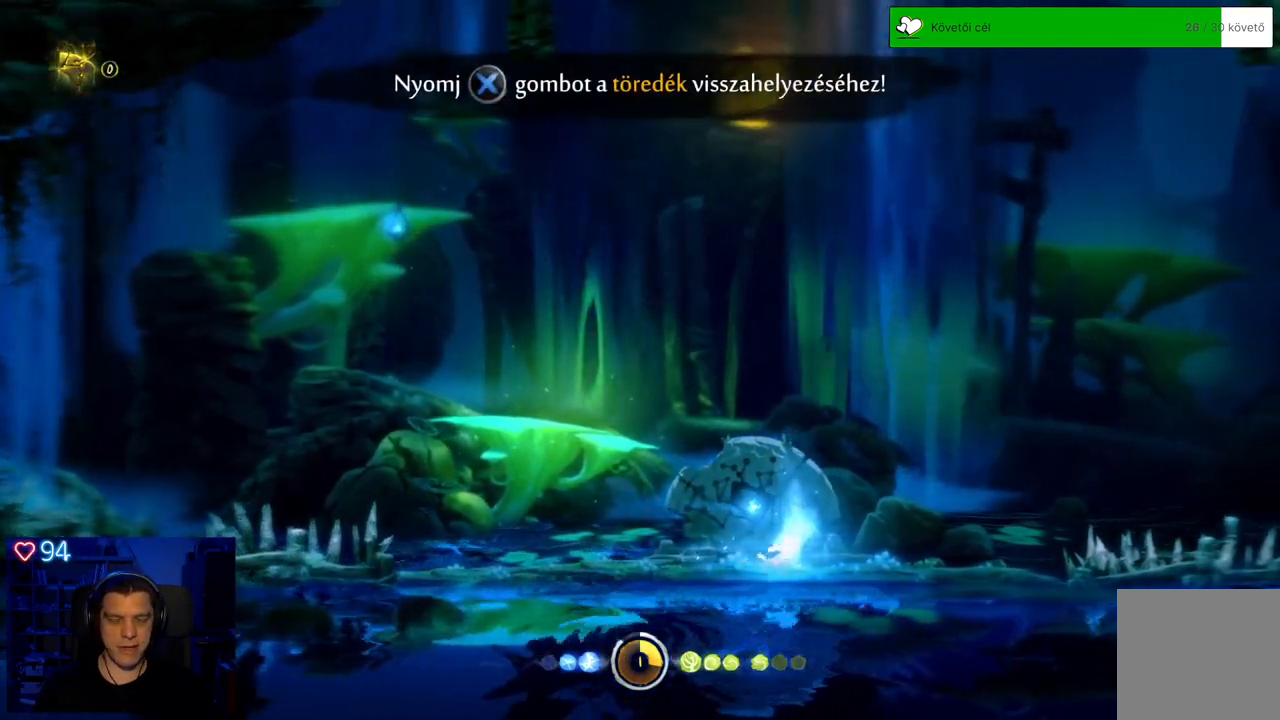
{"buttons": [], "left_stick": "center", "right_stick": "center", "events": [[150, "left_stick", "center"]]}
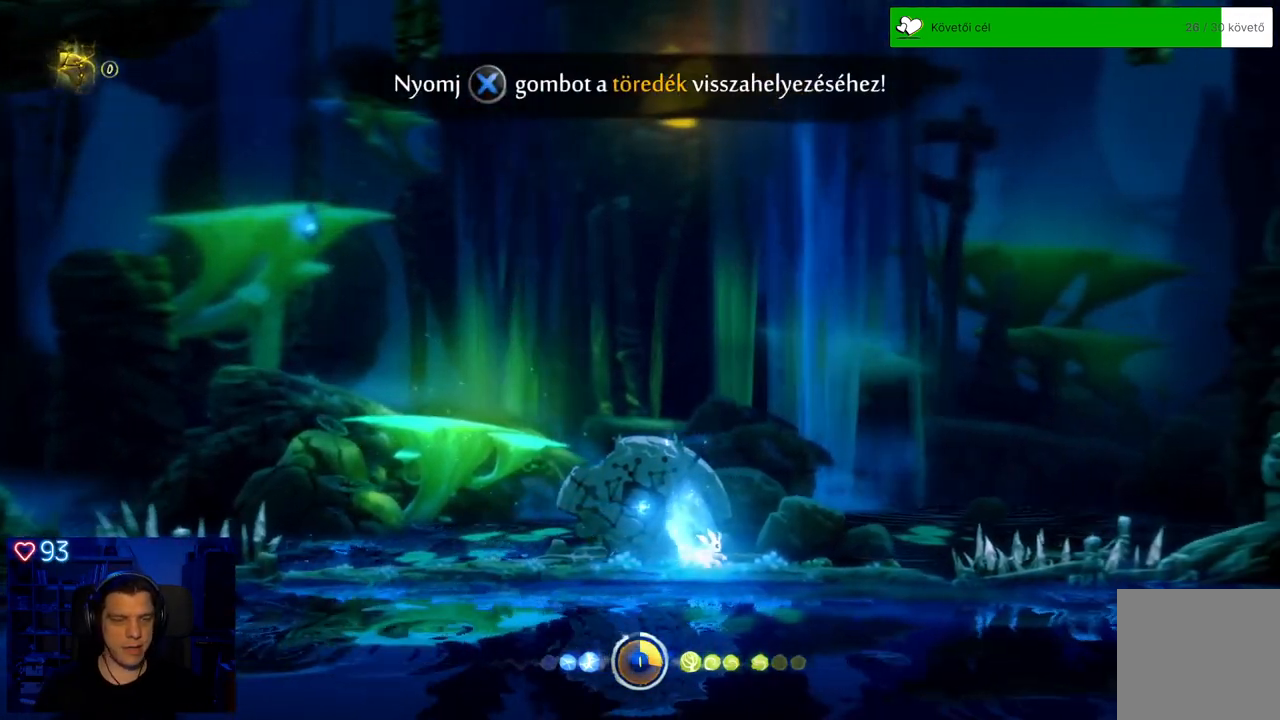
{"buttons": [], "left_stick": "center", "right_stick": "center", "events": [[150, "left_stick", "left"], [383, "left_stick", "center"]]}
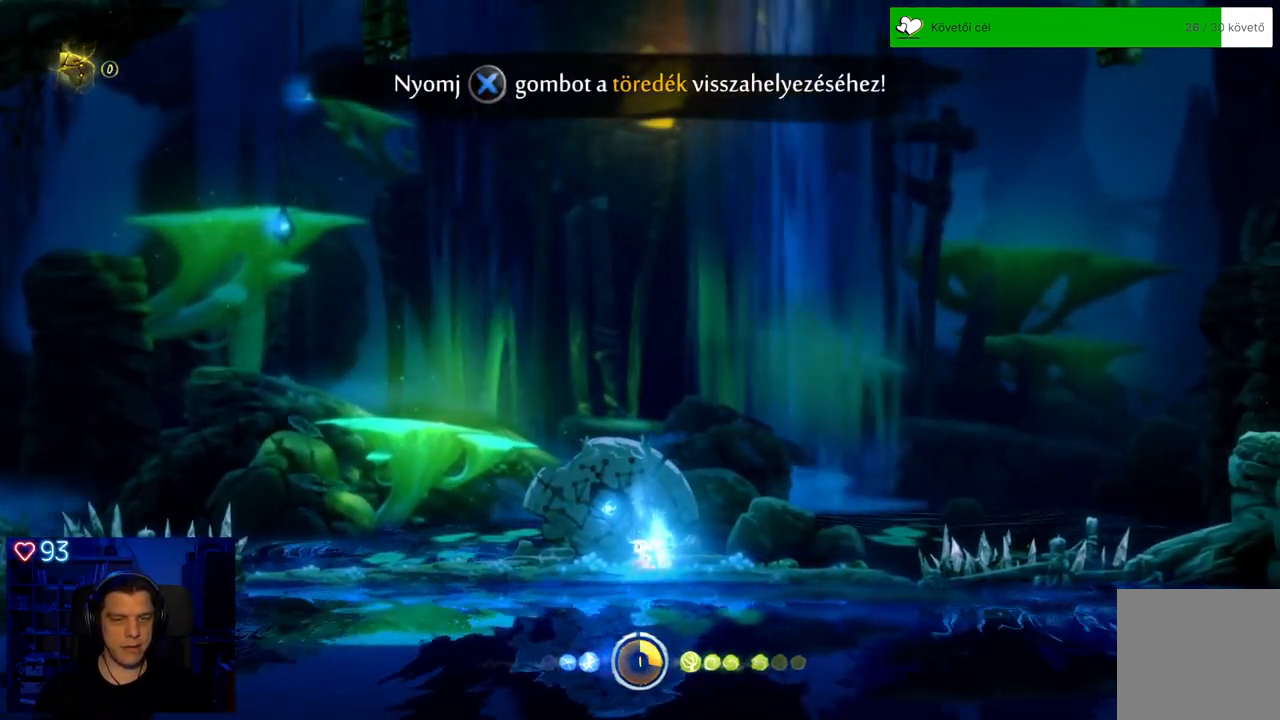
{"buttons": [], "left_stick": "left", "right_stick": "center", "events": [[400, "left_stick", "left"]]}
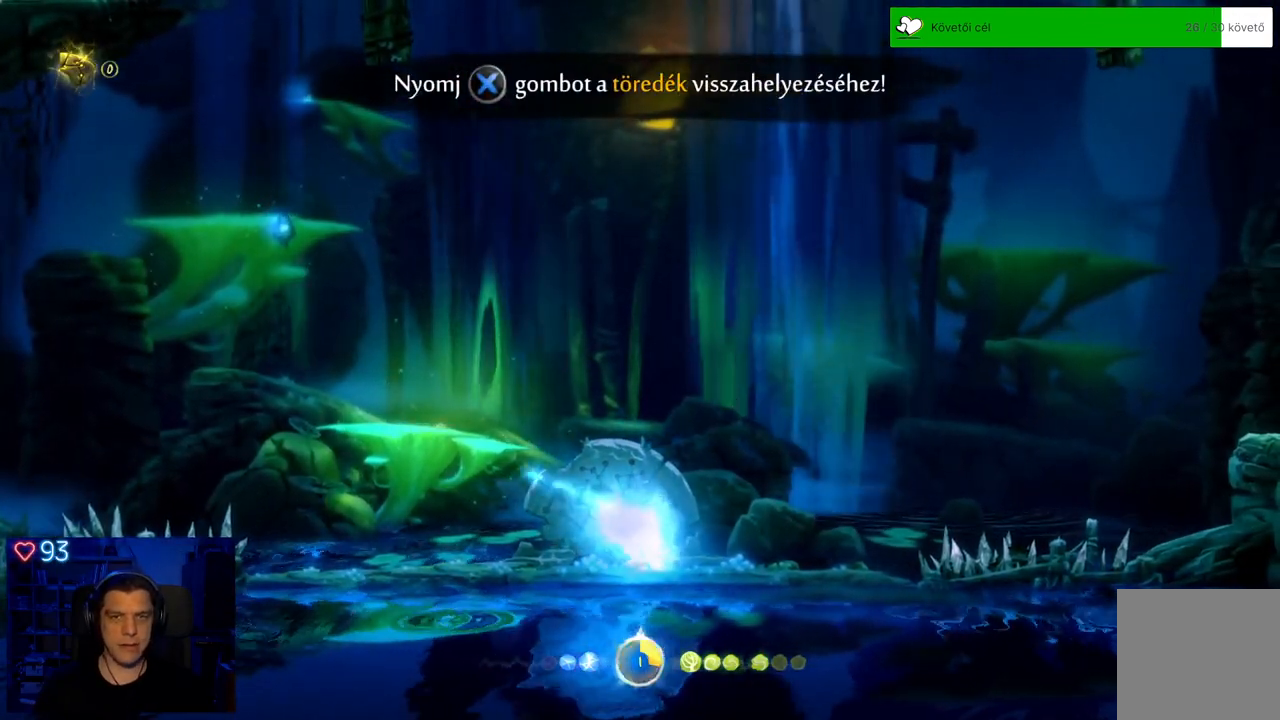
{"buttons": [], "left_stick": "center", "right_stick": "center", "events": [[150, "left_stick", "center"]]}
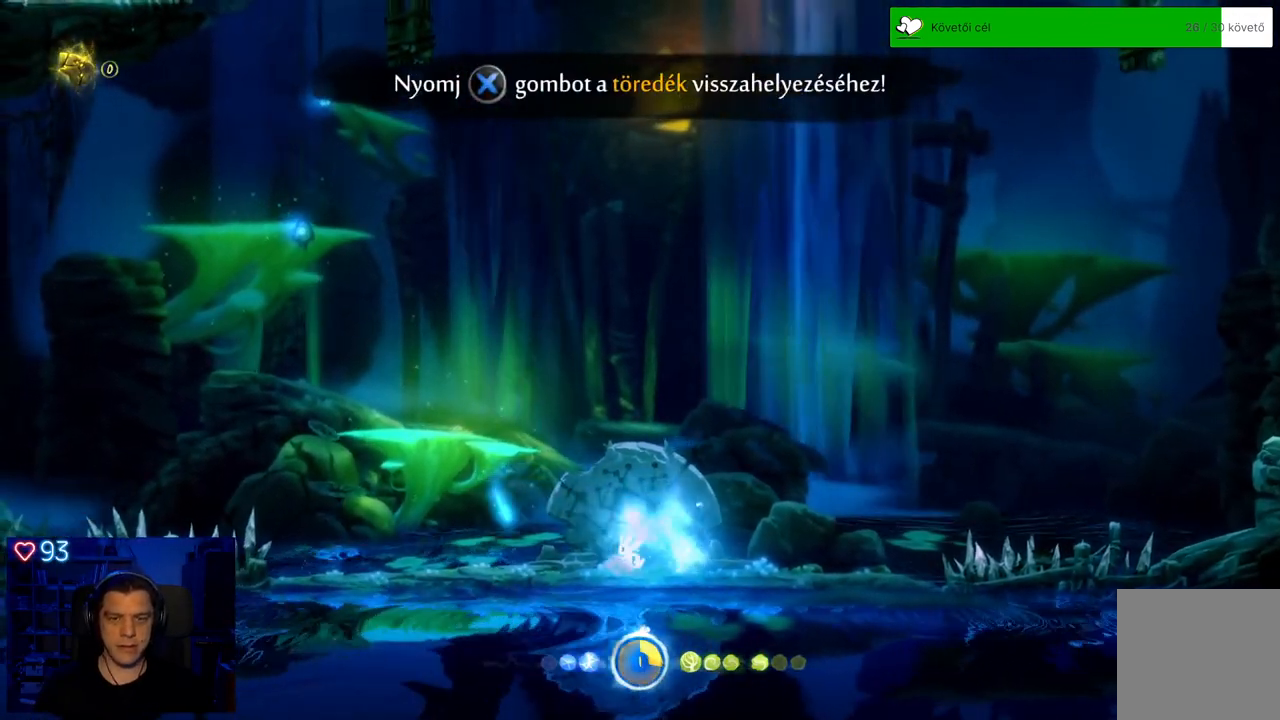
{"buttons": [], "left_stick": "center", "right_stick": "center", "events": []}
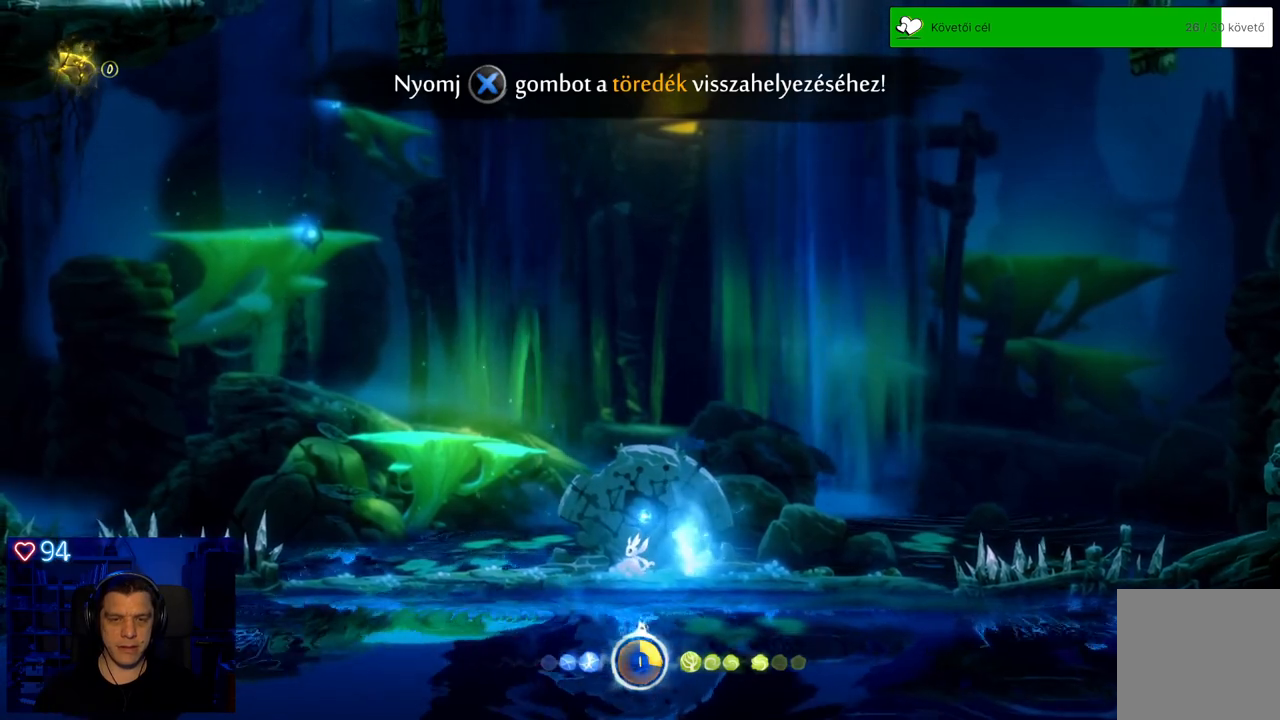
{"buttons": [], "left_stick": "center", "right_stick": "center", "events": []}
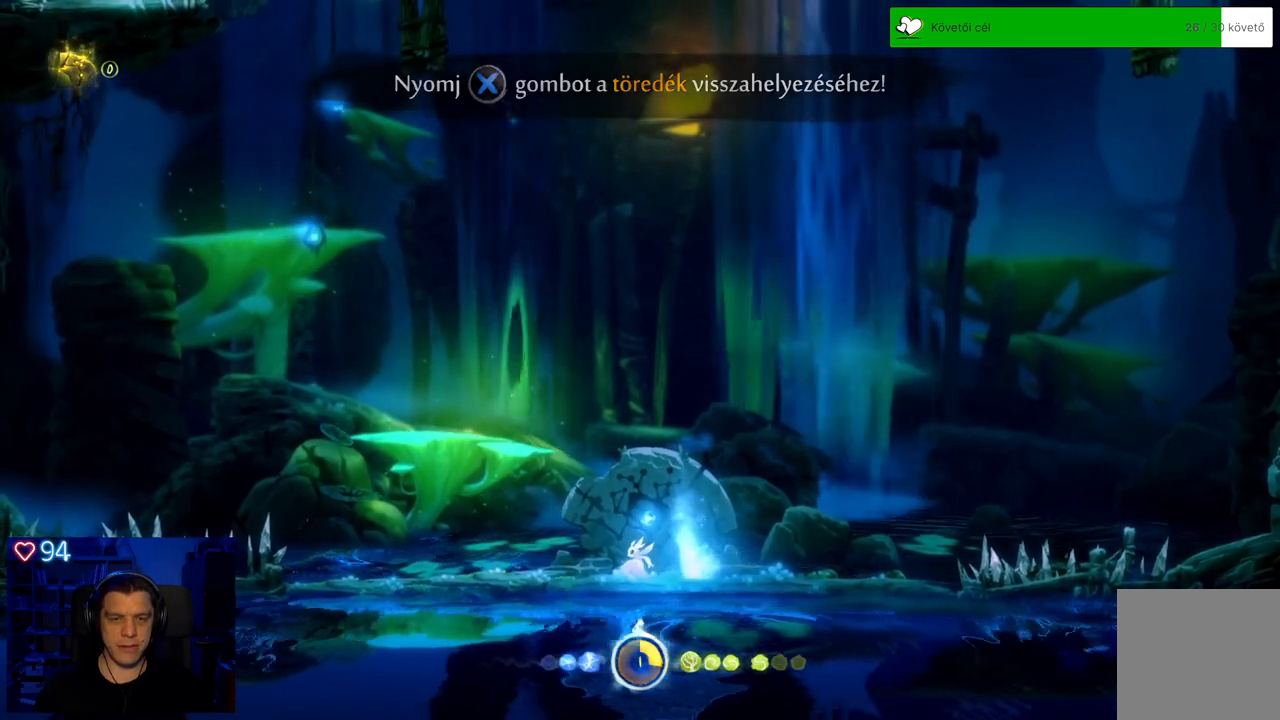
{"buttons": [], "left_stick": "center", "right_stick": "center", "events": []}
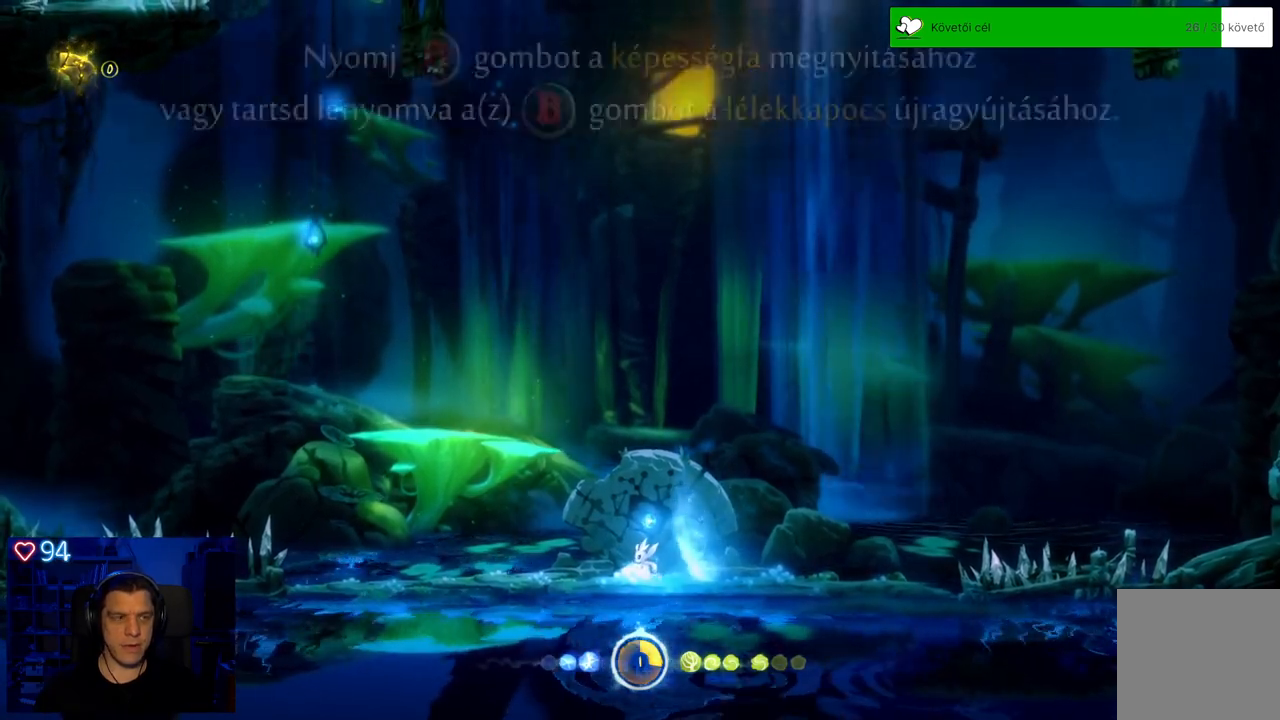
{"buttons": [], "left_stick": "center", "right_stick": "center", "events": []}
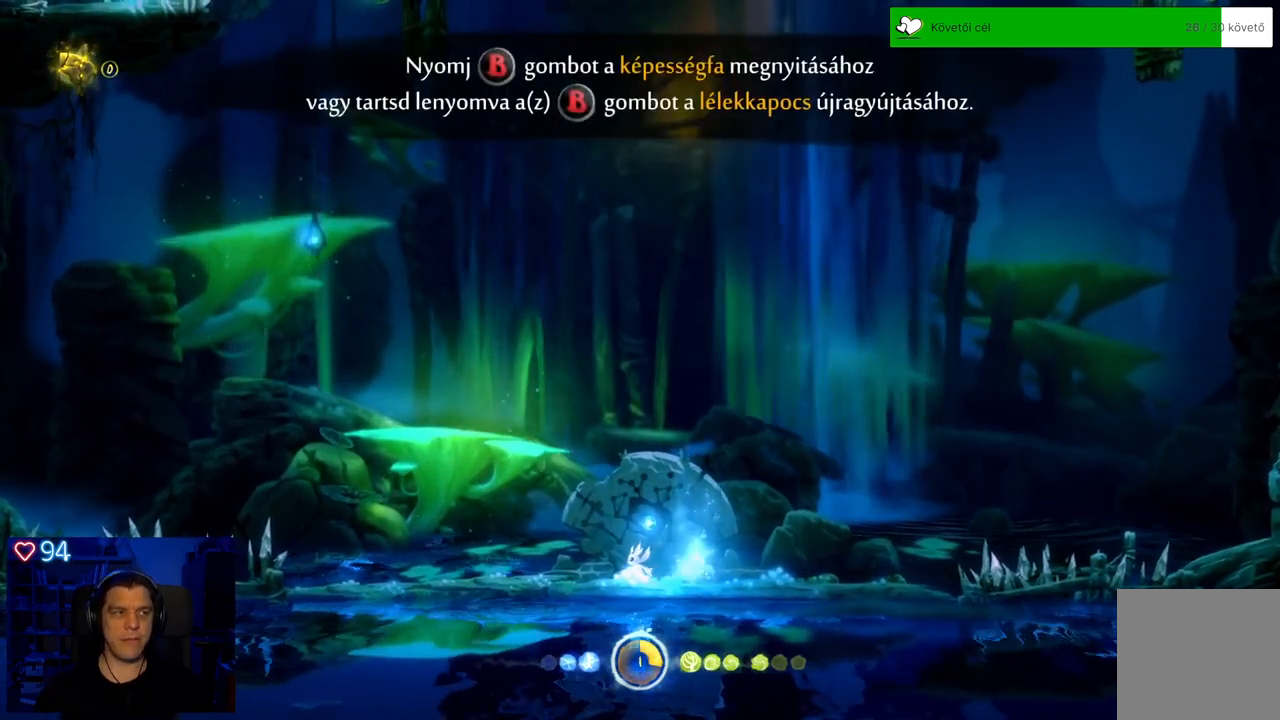
{"buttons": [], "left_stick": "right", "right_stick": "center", "events": [[133, "left_stick", "left"], [317, "left_stick", "center"], [400, "left_stick", "right"]]}
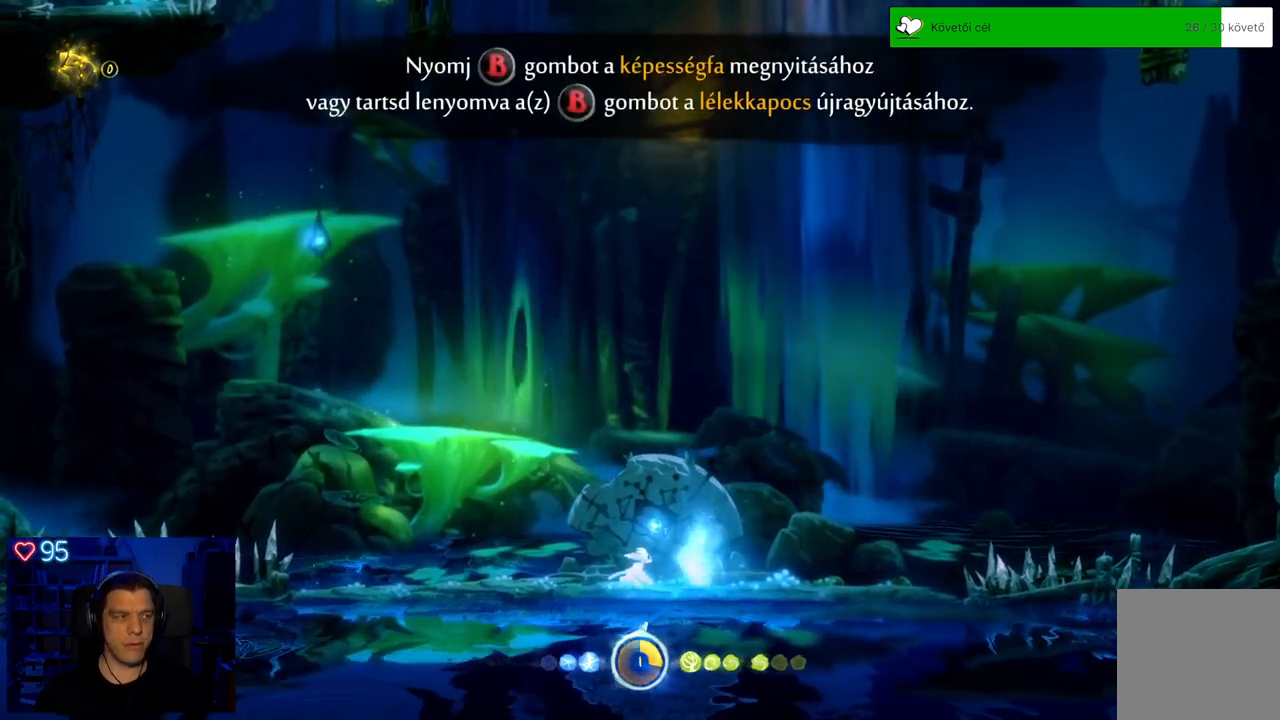
{"buttons": [], "left_stick": "center", "right_stick": "center", "events": [[183, "left_stick", "center"]]}
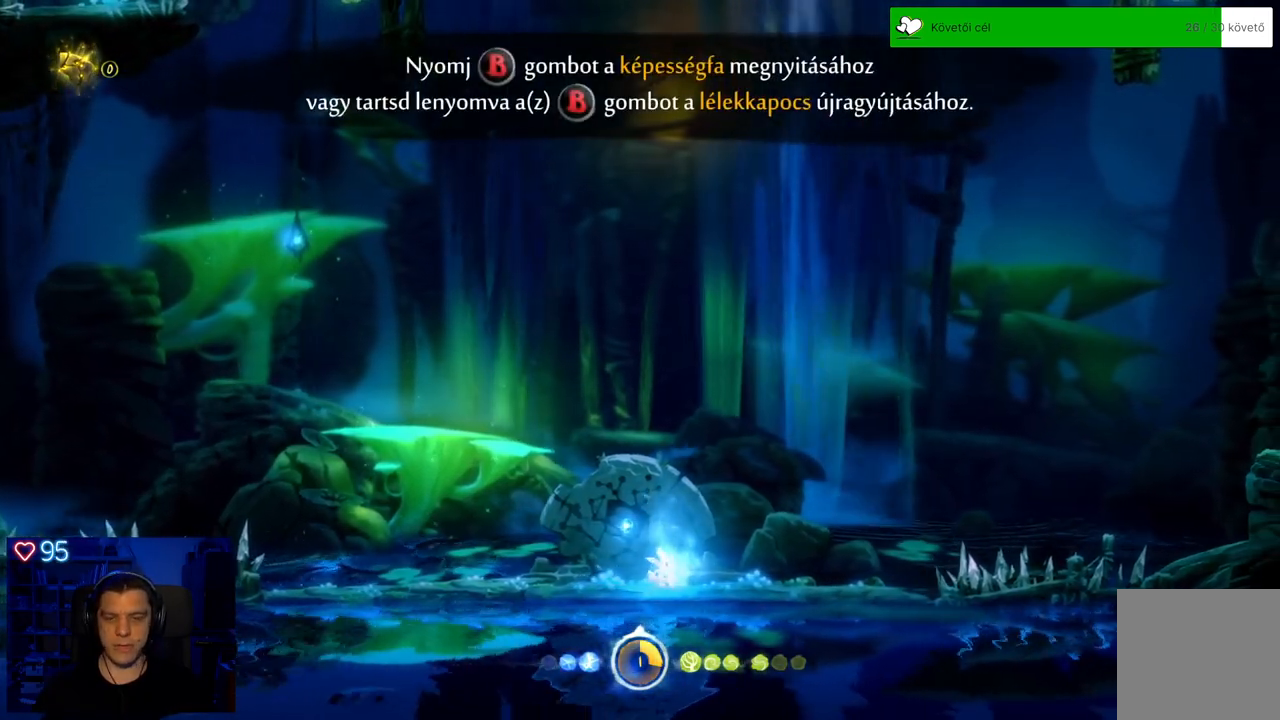
{"buttons": [], "left_stick": "center", "right_stick": "center", "events": []}
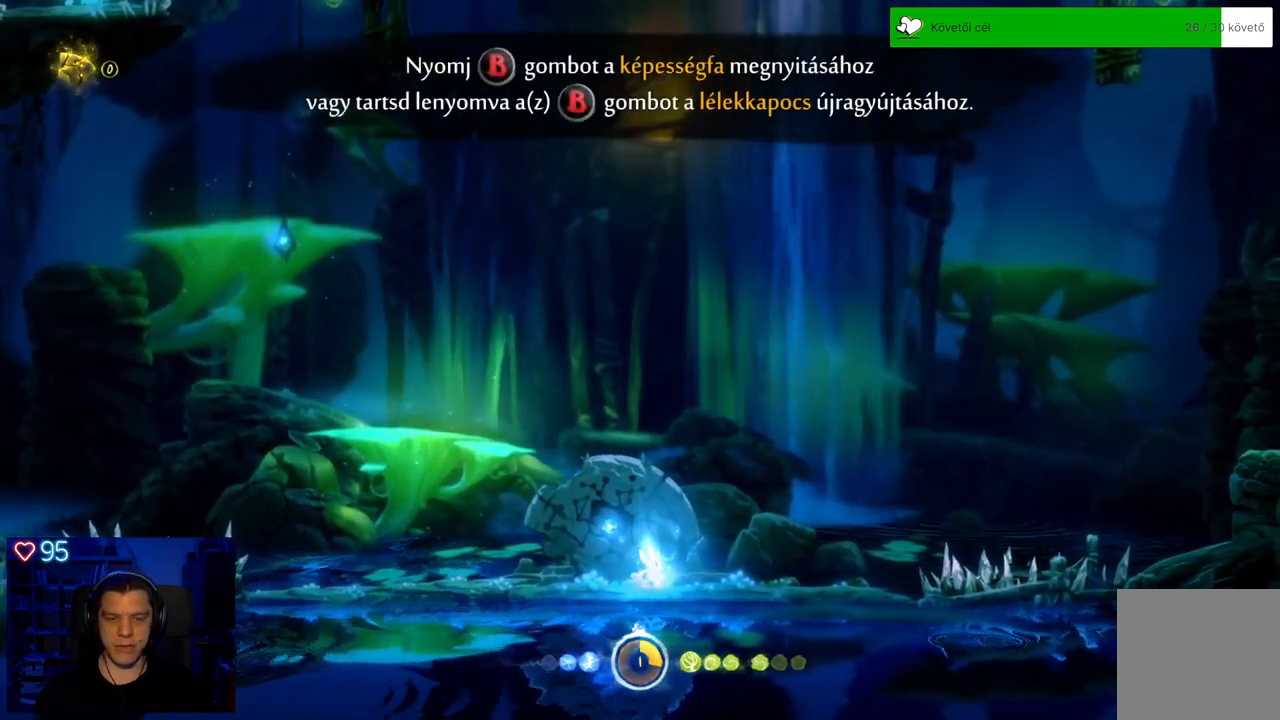
{"buttons": [], "left_stick": "center", "right_stick": "center", "events": []}
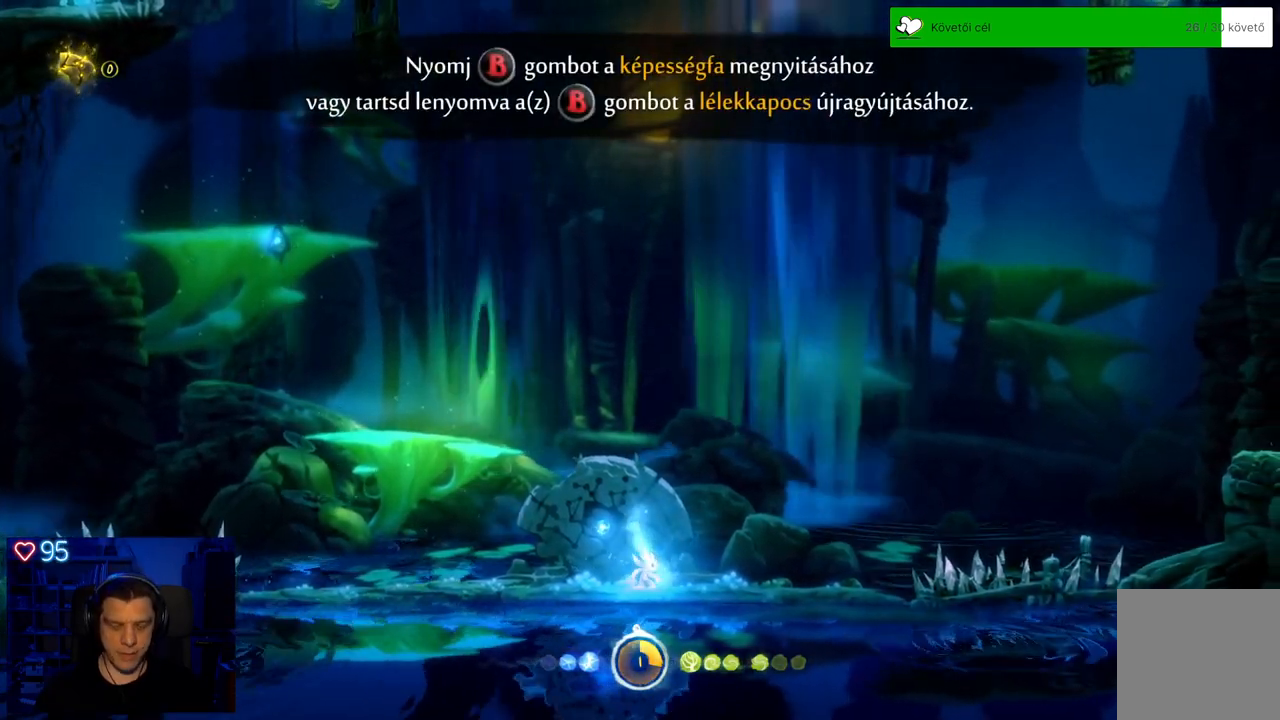
{"buttons": [], "left_stick": "center", "right_stick": "center", "events": []}
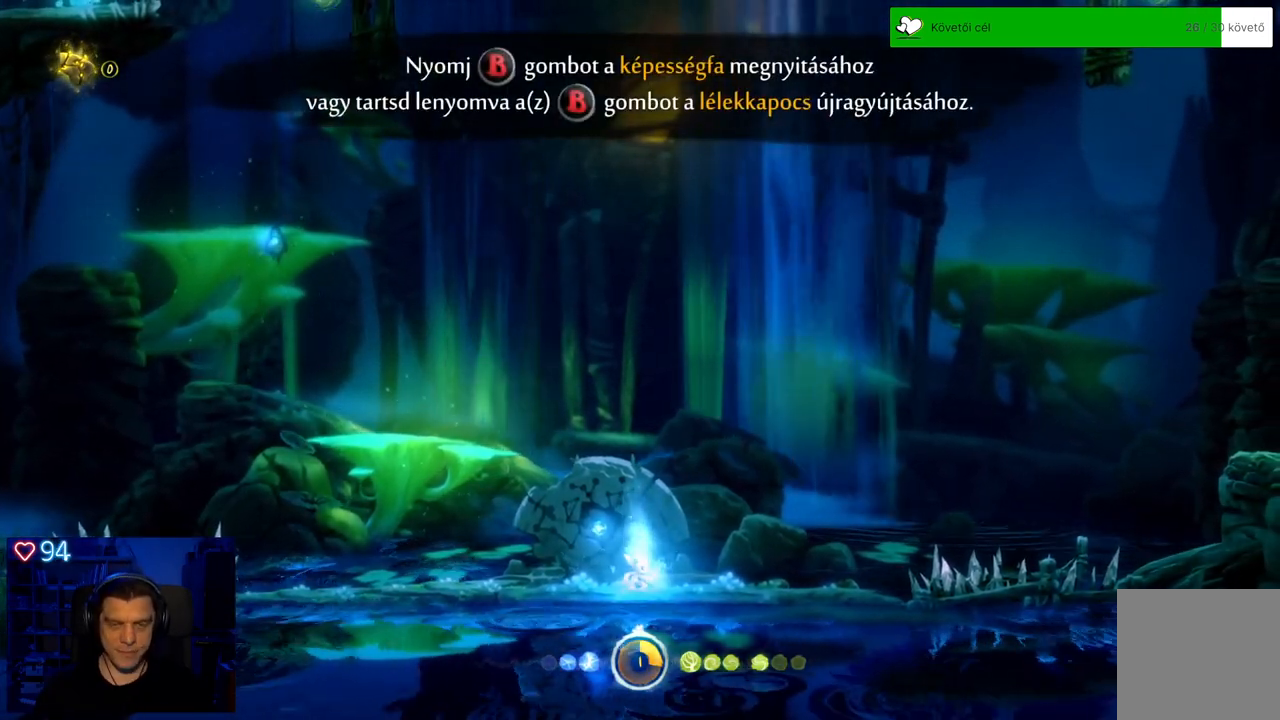
{"buttons": [], "left_stick": "right", "right_stick": "center", "events": [[417, "left_stick", "right"]]}
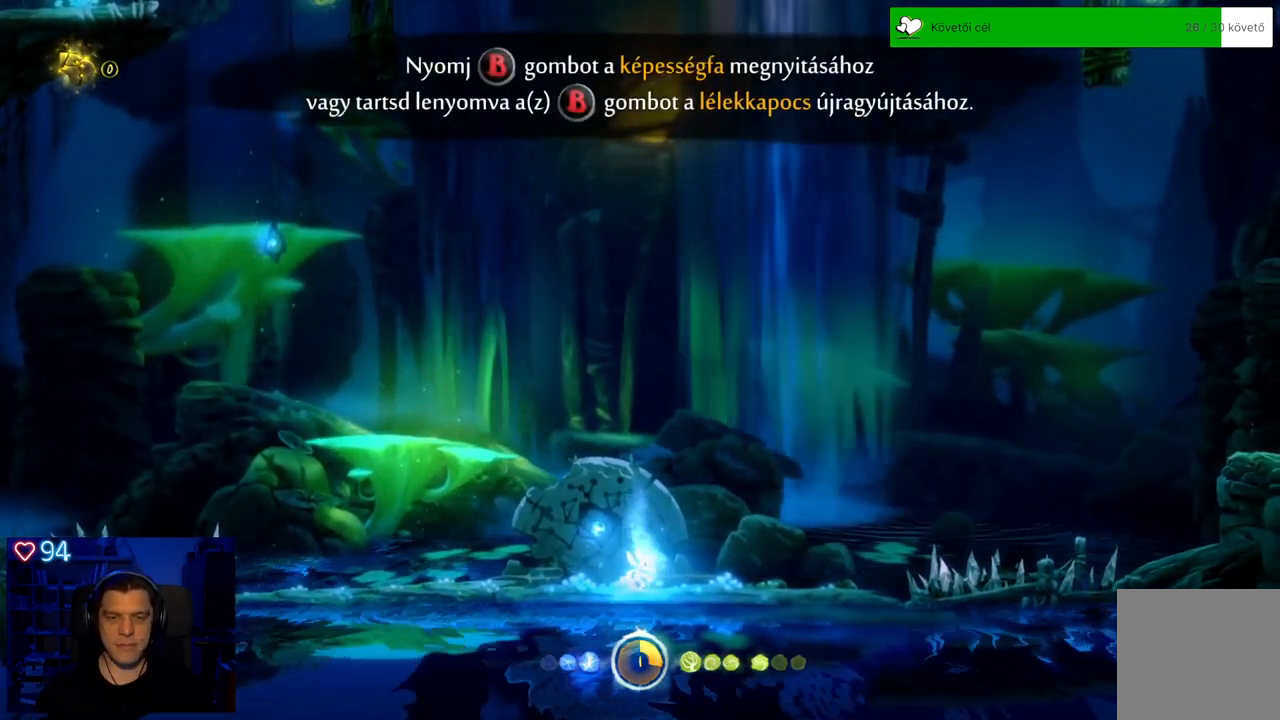
{"buttons": [], "left_stick": "center", "right_stick": "center", "events": [[450, "left_stick", "center"]]}
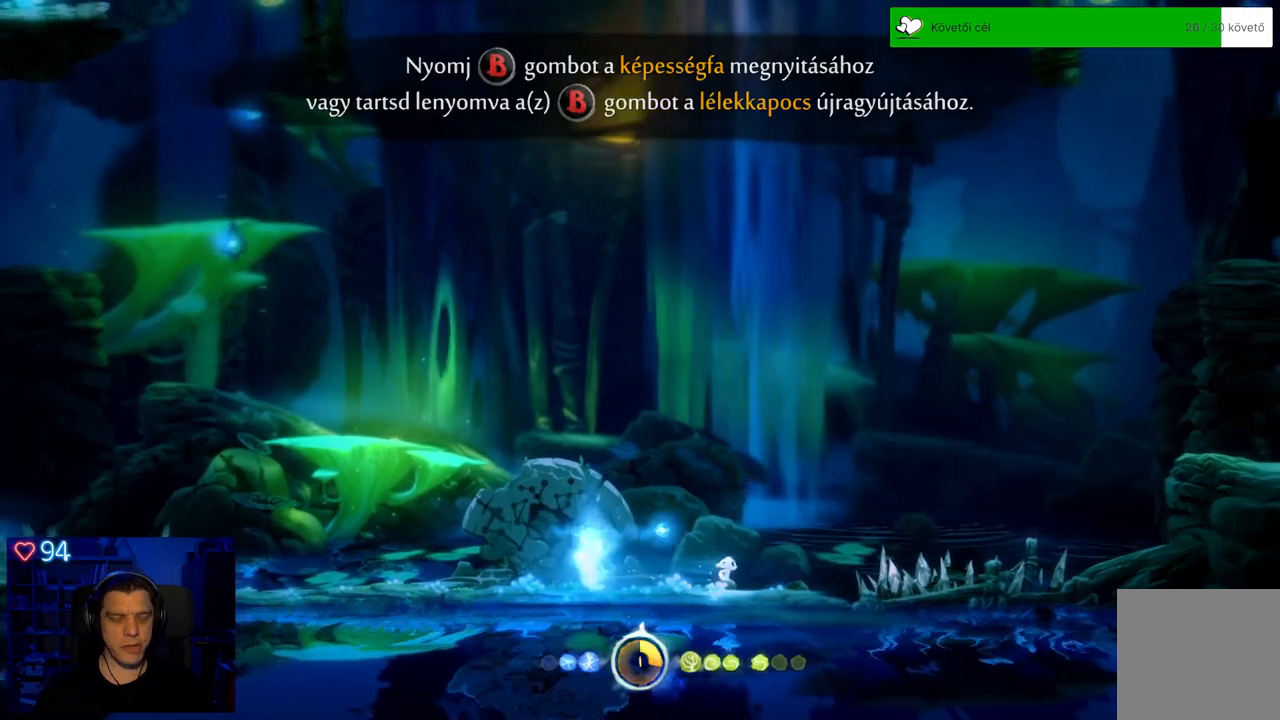
{"buttons": [], "left_stick": "left", "right_stick": "center", "events": [[200, "left_stick", "left"]]}
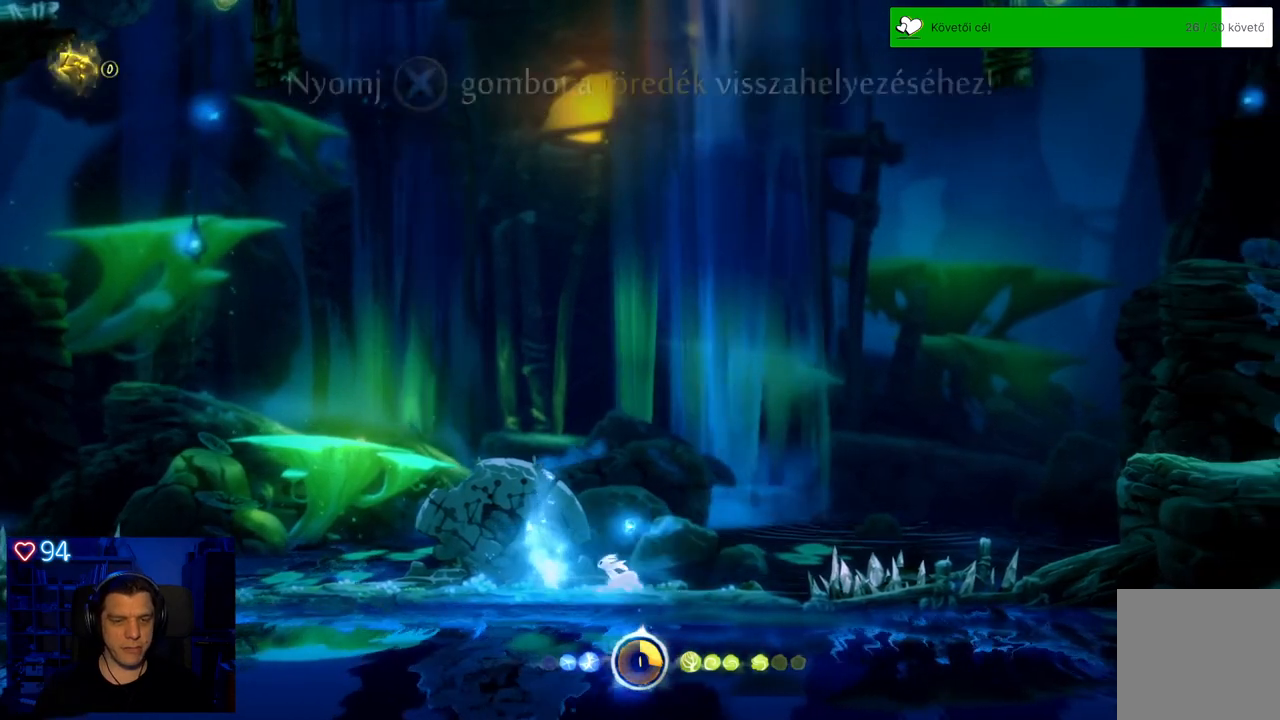
{"buttons": [], "left_stick": "center", "right_stick": "center", "events": [[283, "left_stick", "center"]]}
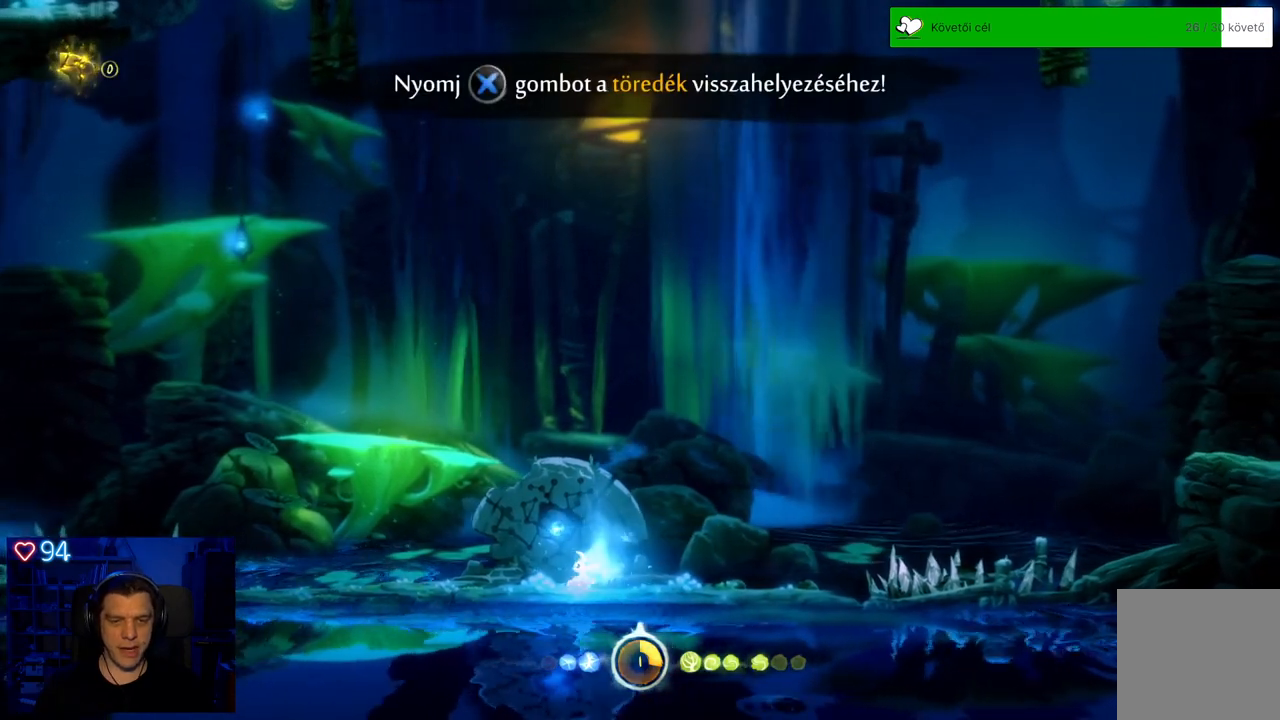
{"buttons": [], "left_stick": "center", "right_stick": "center", "events": [[150, "left_stick", "left"], [383, "left_stick", "center"]]}
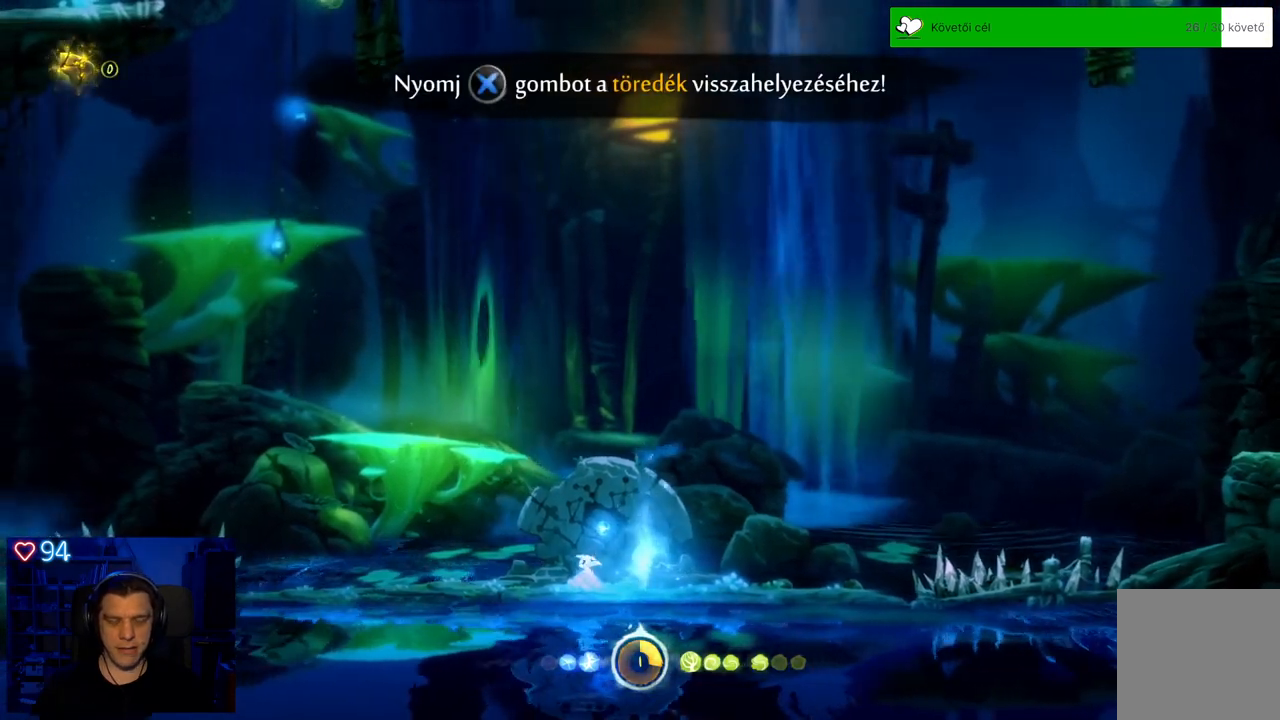
{"buttons": [], "left_stick": "center", "right_stick": "center", "events": [[233, "left_stick", "right"], [467, "left_stick", "center"]]}